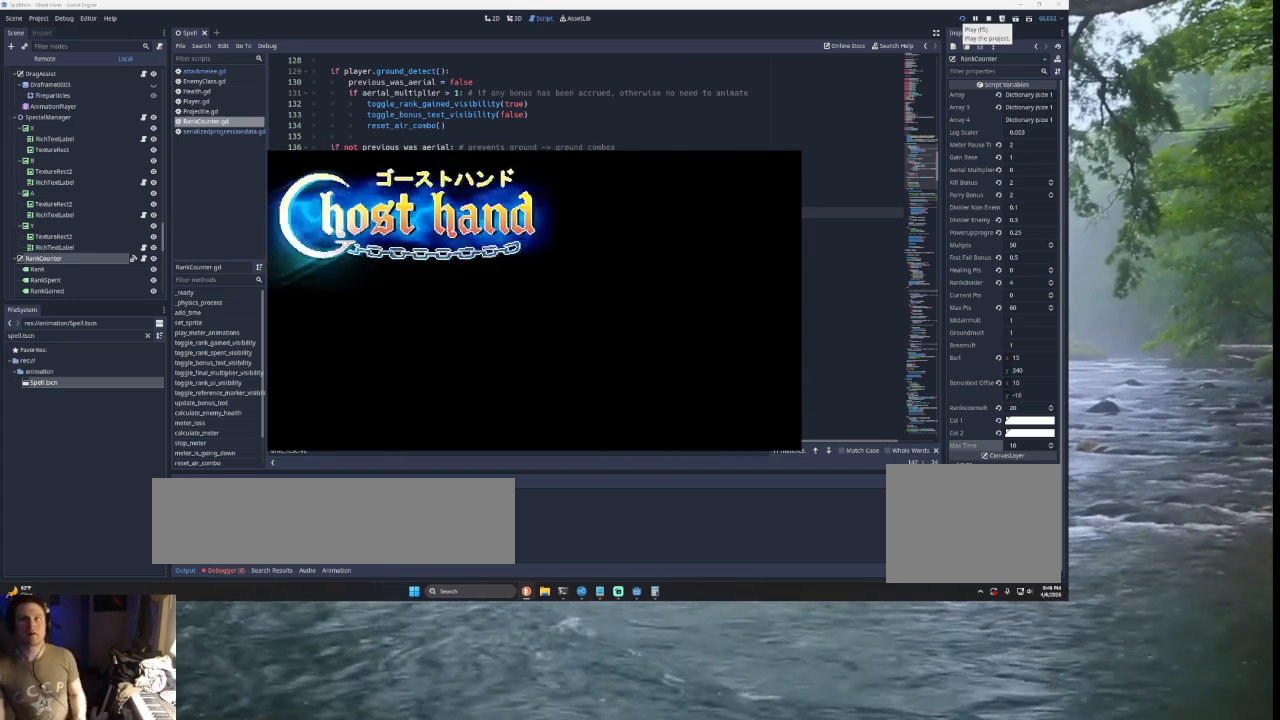
Gameplay with a controller (PlayStation layout); each line is a JSON object with the inputs held at the frame after it. "events" lists button and stick changes between this image and that frame as [ms after this image, input, new state], when the widget could be followed in between.
{"buttons": [], "left_stick": "center", "right_stick": "center", "events": [[167, "left_stick", "right"], [300, "left_stick", "center"]]}
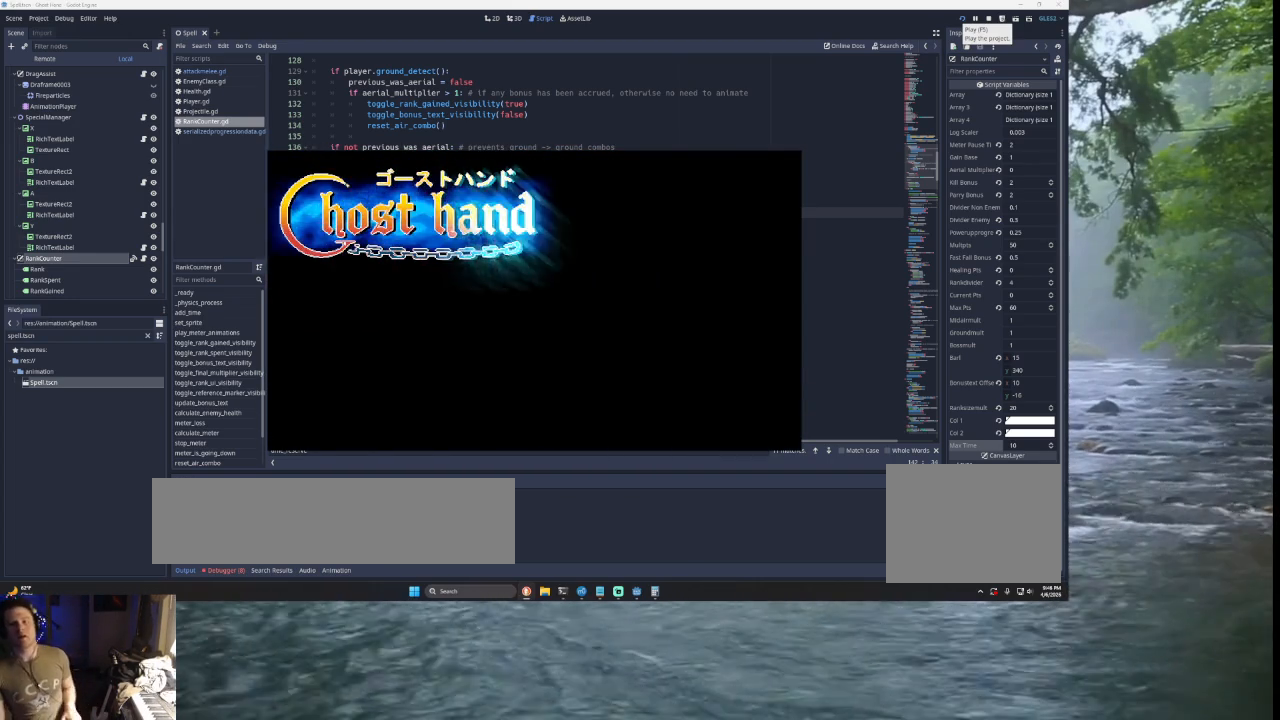
{"buttons": [], "left_stick": "center", "right_stick": "center", "events": []}
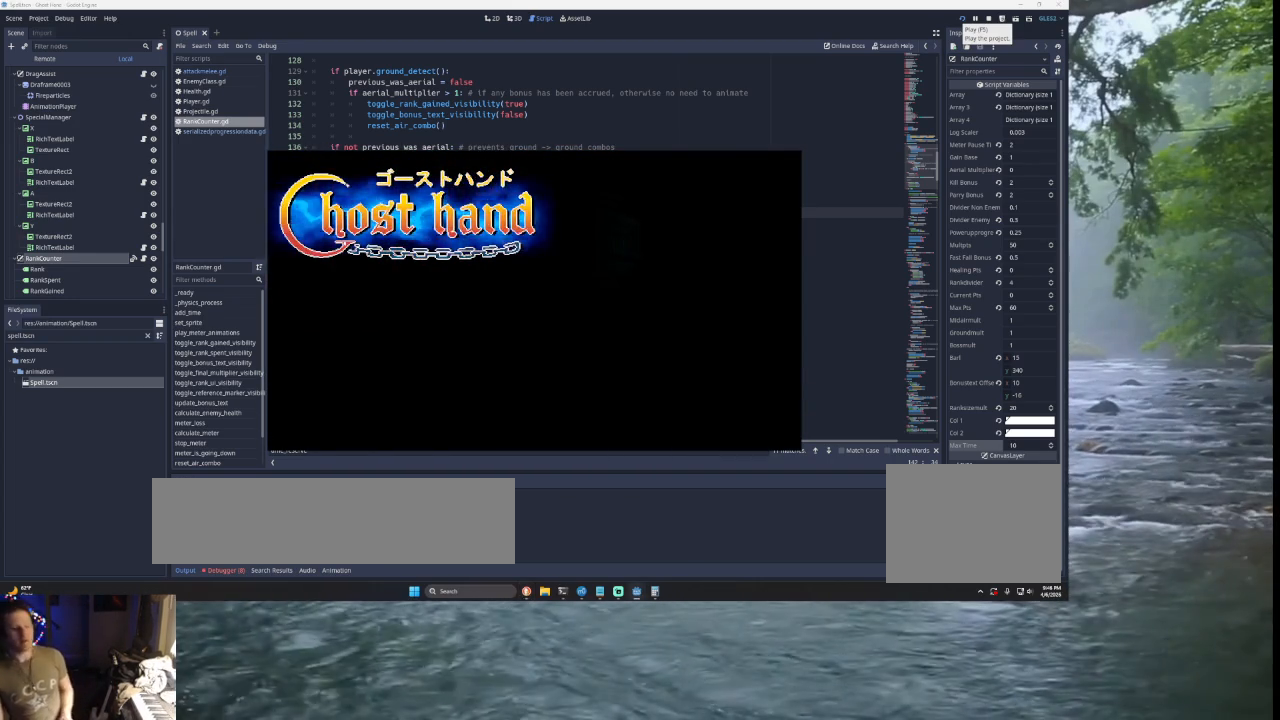
{"buttons": [], "left_stick": "center", "right_stick": "center", "events": []}
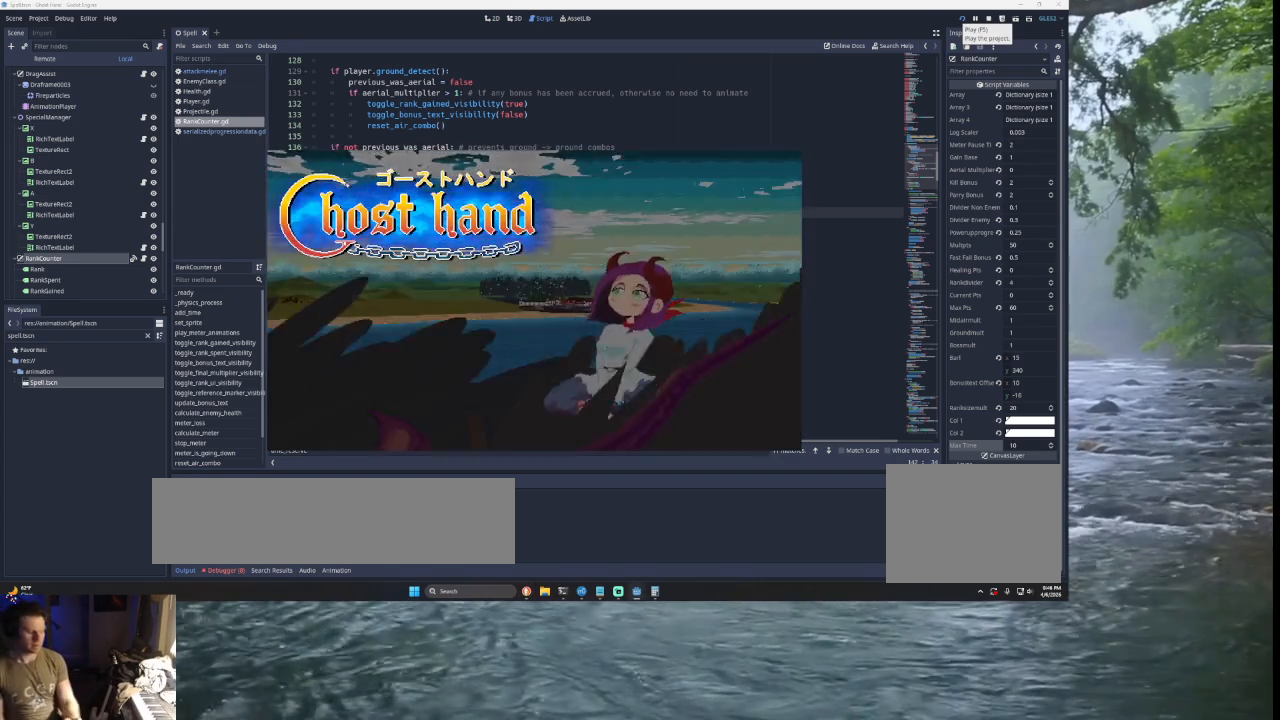
{"buttons": ["L1", "R2"], "left_stick": "center", "right_stick": "center", "events": [[433, "L1", "down"], [467, "R2", "down"]]}
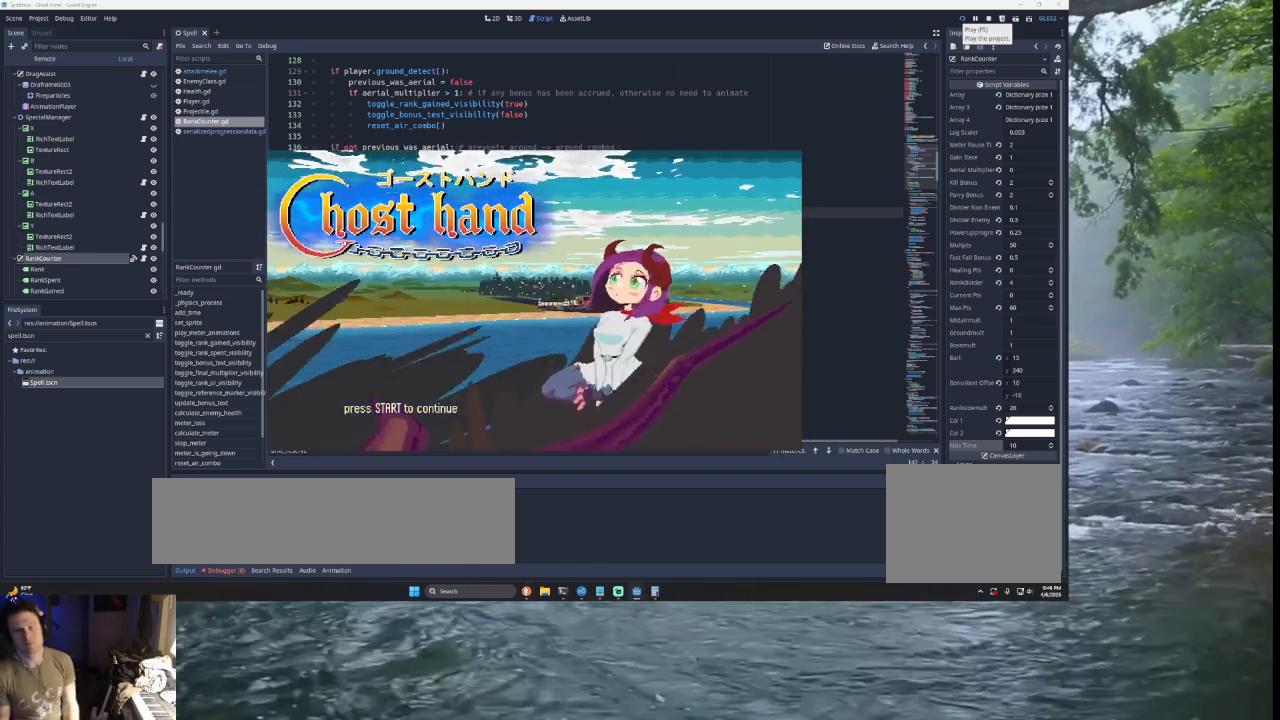
{"buttons": [], "left_stick": "center", "right_stick": "center"}
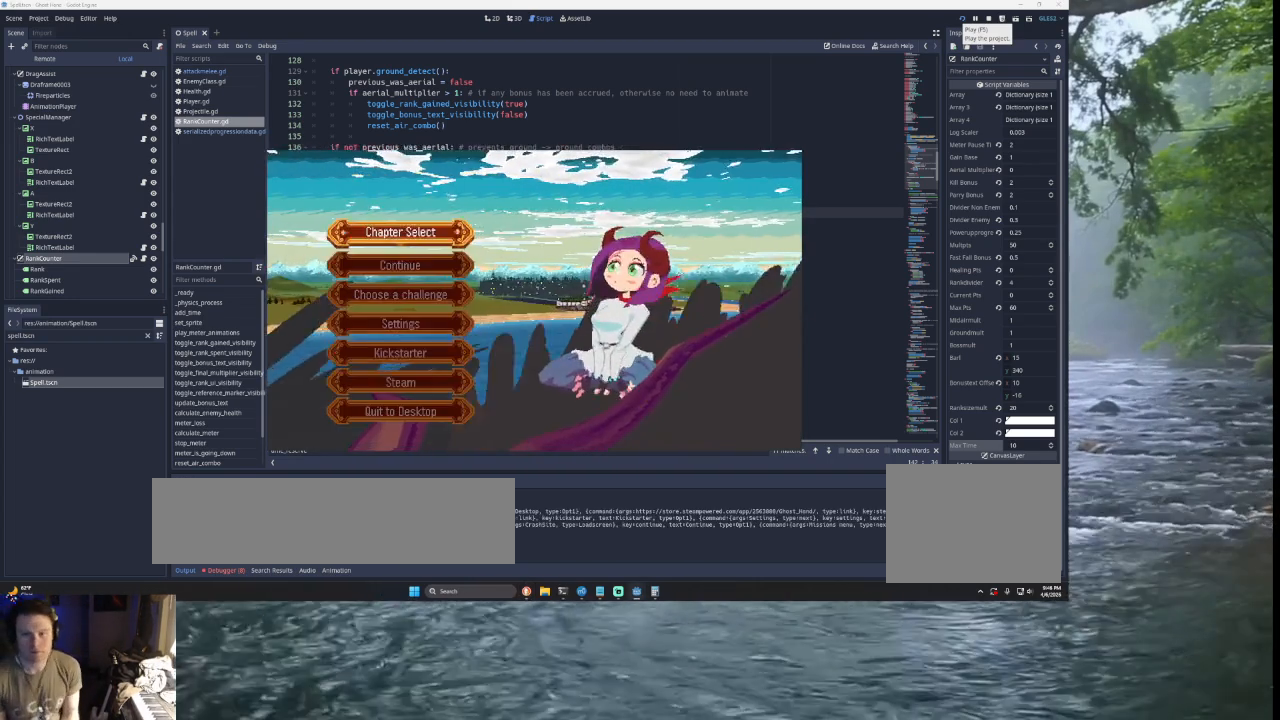
{"buttons": ["SQUARE"], "left_stick": "center", "right_stick": "center", "events": [[233, "left_stick", "up"], [367, "SQUARE", "down"], [367, "left_stick", "center"]]}
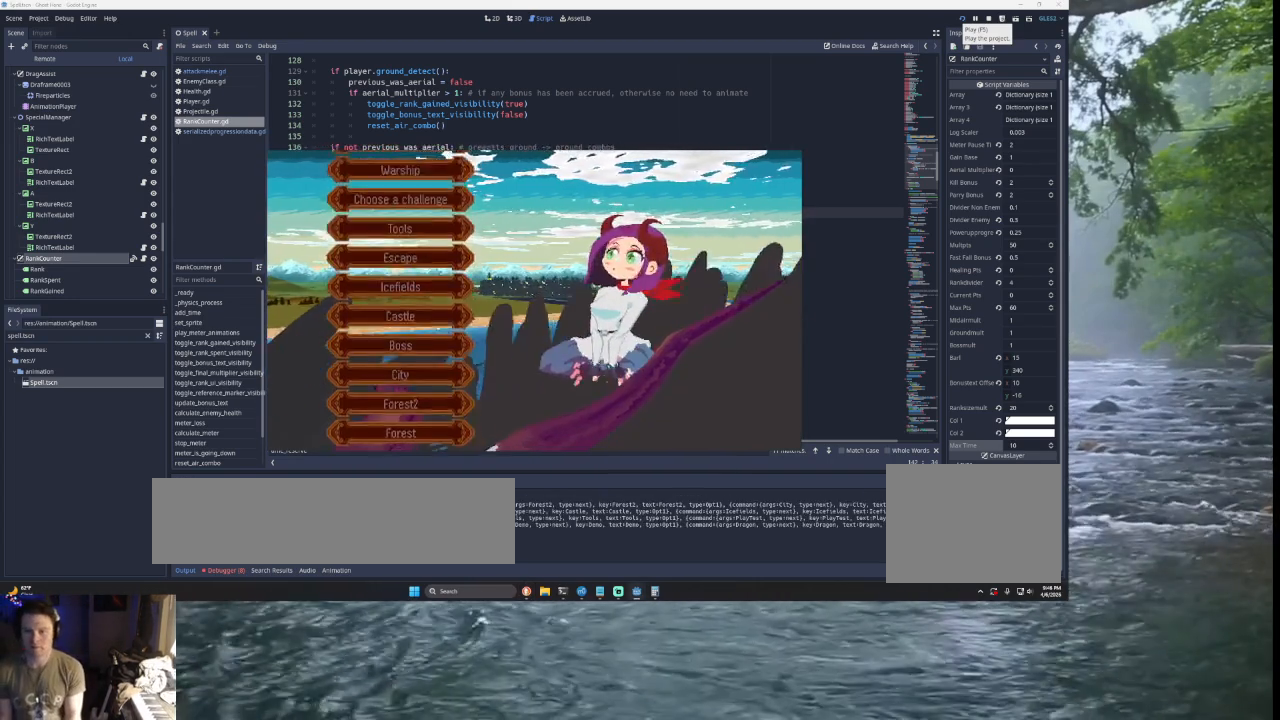
{"buttons": [], "left_stick": "down", "right_stick": "center", "events": [[33, "SQUARE", "up"], [67, "left_stick", "down"], [133, "left_stick", "center"], [267, "left_stick", "down"], [333, "left_stick", "center"], [400, "left_stick", "down"]]}
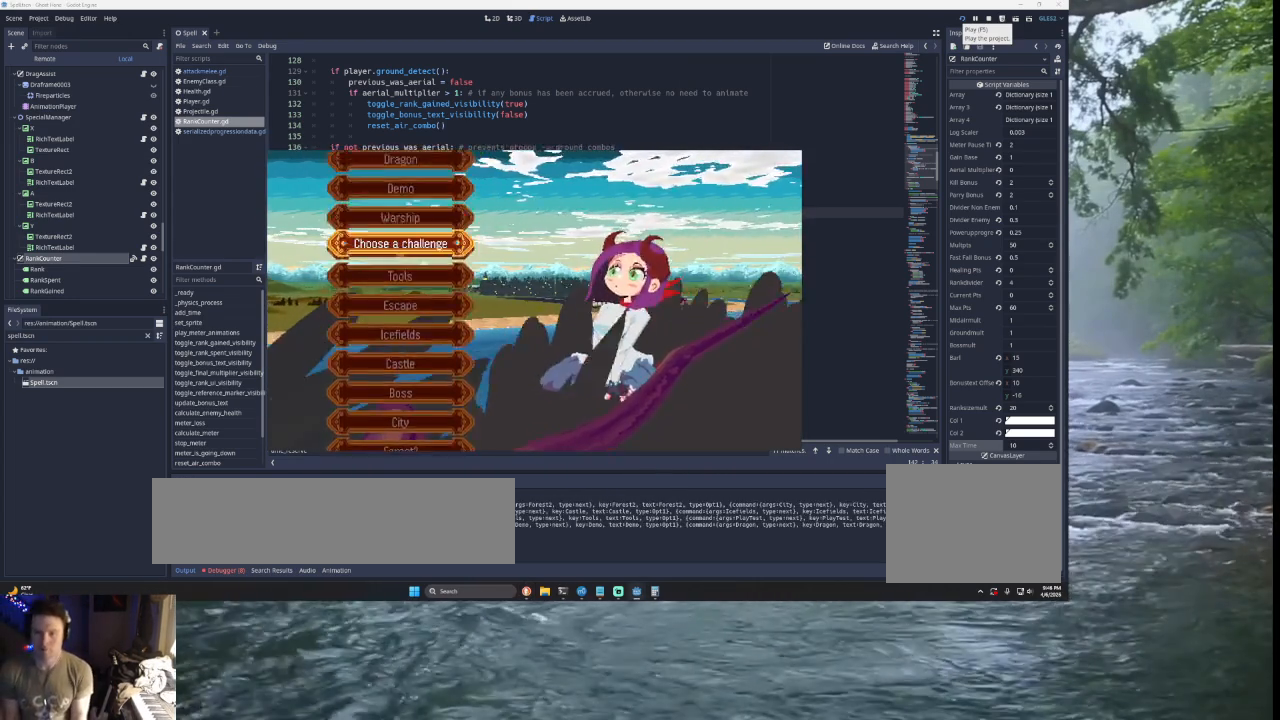
{"buttons": ["SQUARE"], "left_stick": "center", "right_stick": "center", "events": [[33, "left_stick", "center"], [67, "SQUARE", "down"], [133, "SQUARE", "up"], [267, "left_stick", "down"], [333, "left_stick", "center"], [400, "SQUARE", "down"]]}
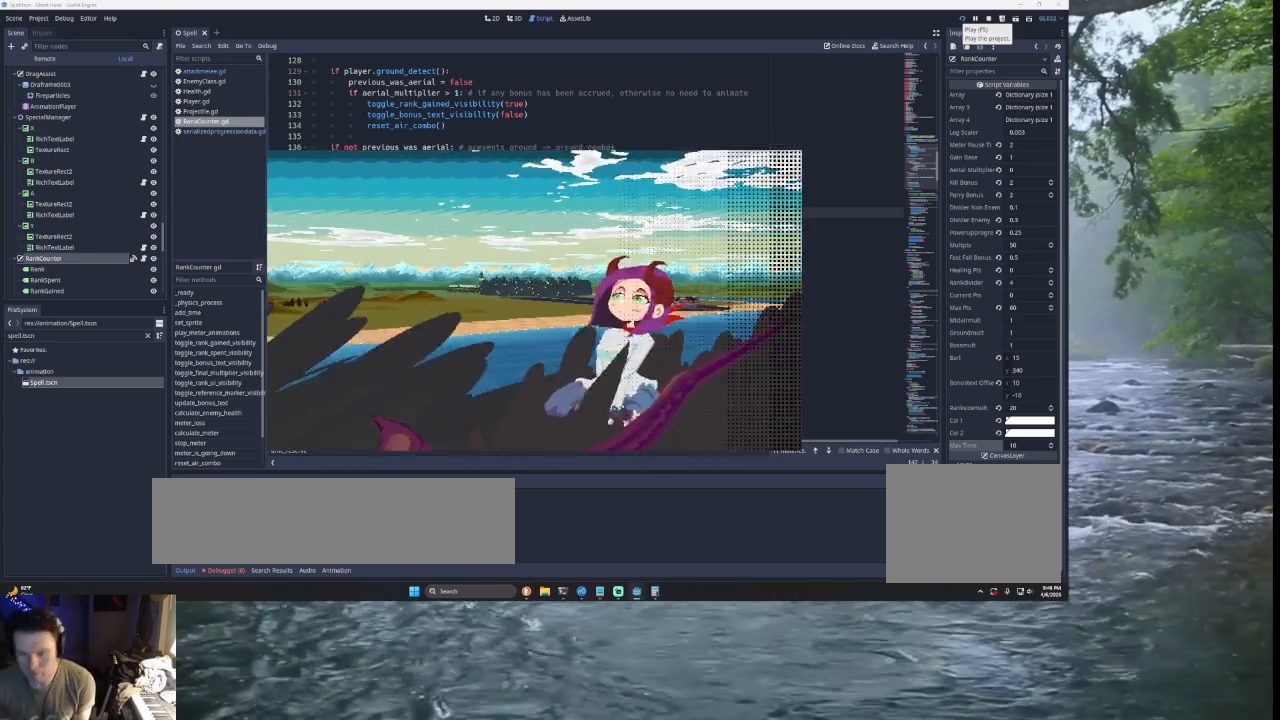
{"buttons": [], "left_stick": "center", "right_stick": "center", "events": [[67, "SQUARE", "up"]]}
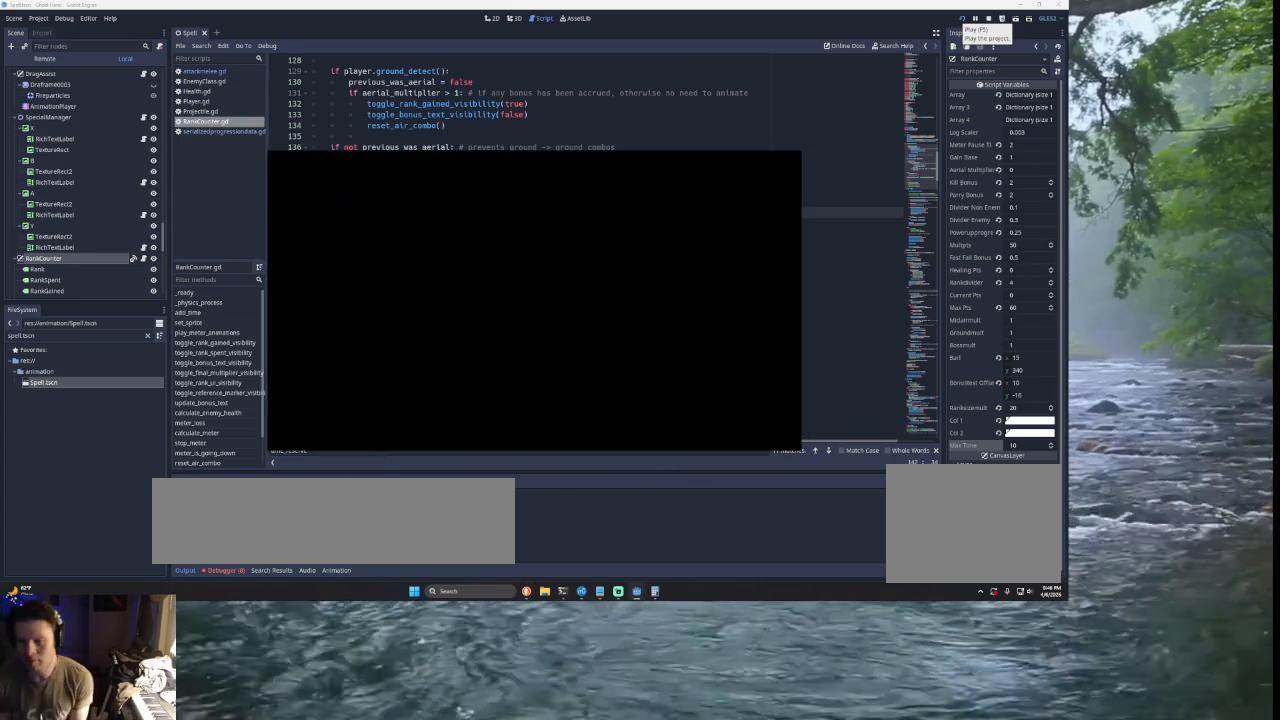
{"buttons": [], "left_stick": "right", "right_stick": "center", "events": [[100, "left_stick", "right"]]}
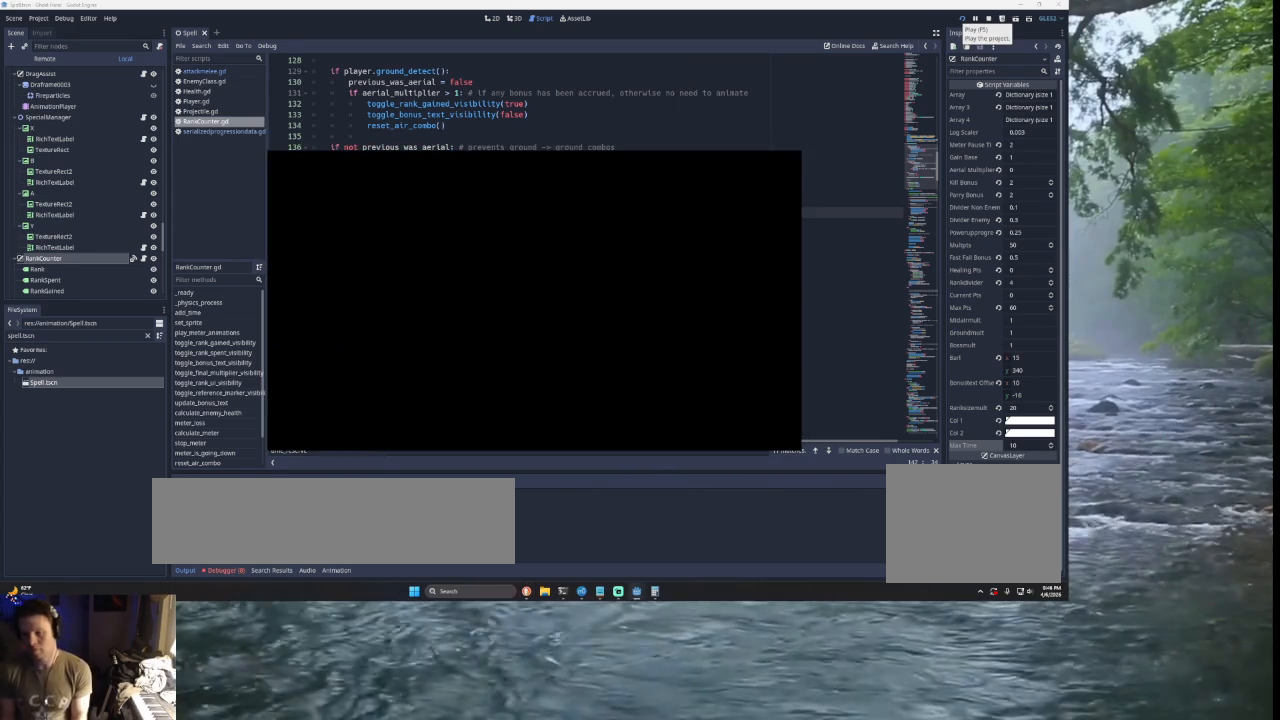
{"buttons": [], "left_stick": "right", "right_stick": "center", "events": []}
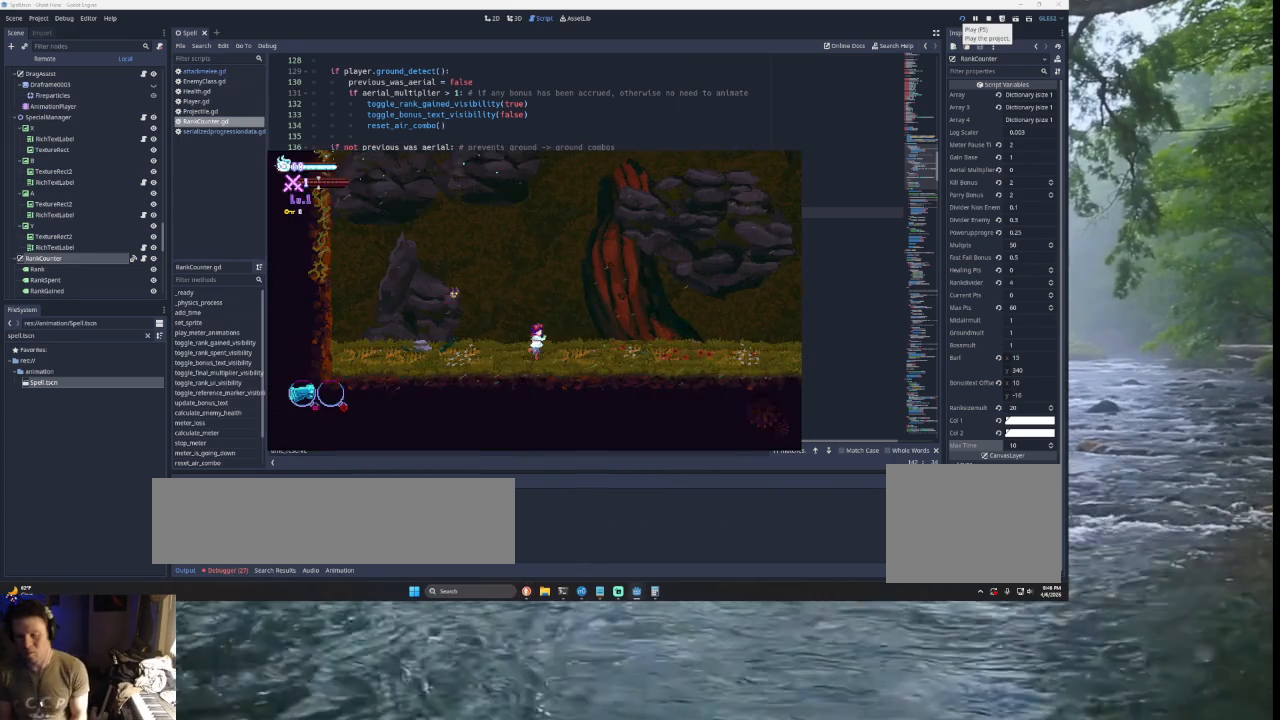
{"buttons": ["TRIANGLE"], "left_stick": "right", "right_stick": "center", "events": [[467, "TRIANGLE", "down"]]}
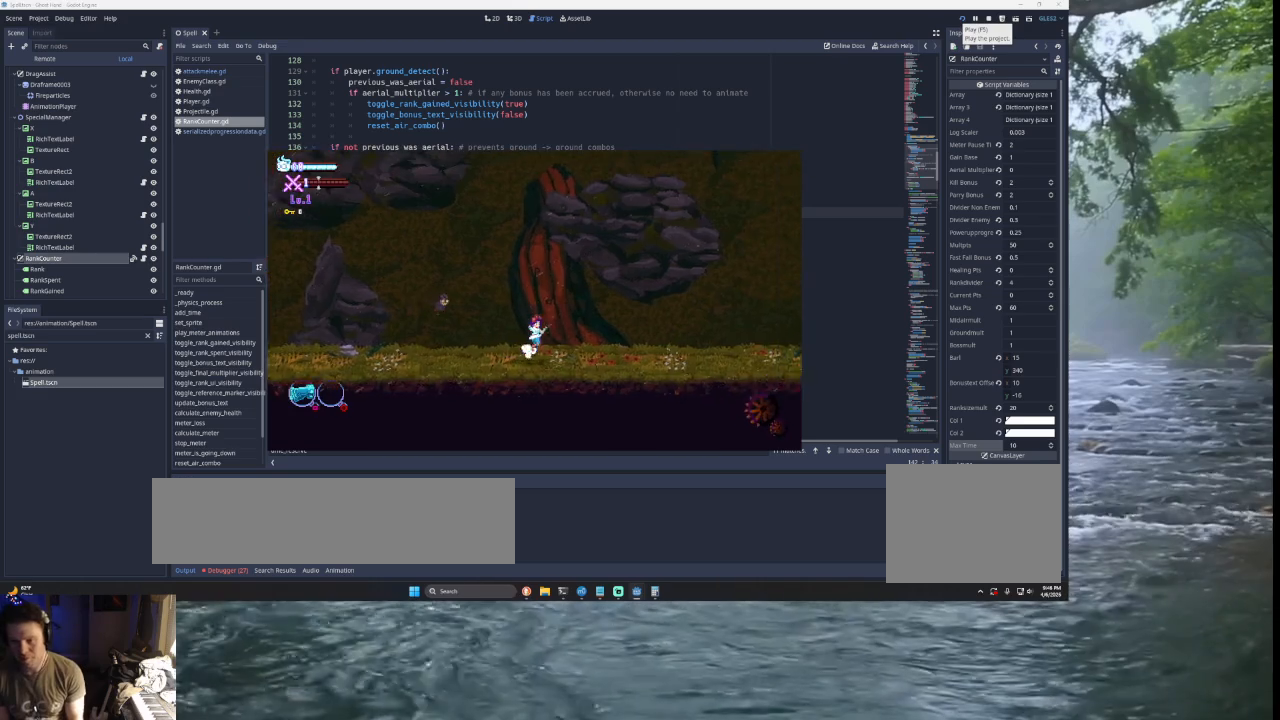
{"buttons": ["SQUARE"], "left_stick": "right", "right_stick": "center", "events": [[233, "TRIANGLE", "up"], [367, "SQUARE", "down"]]}
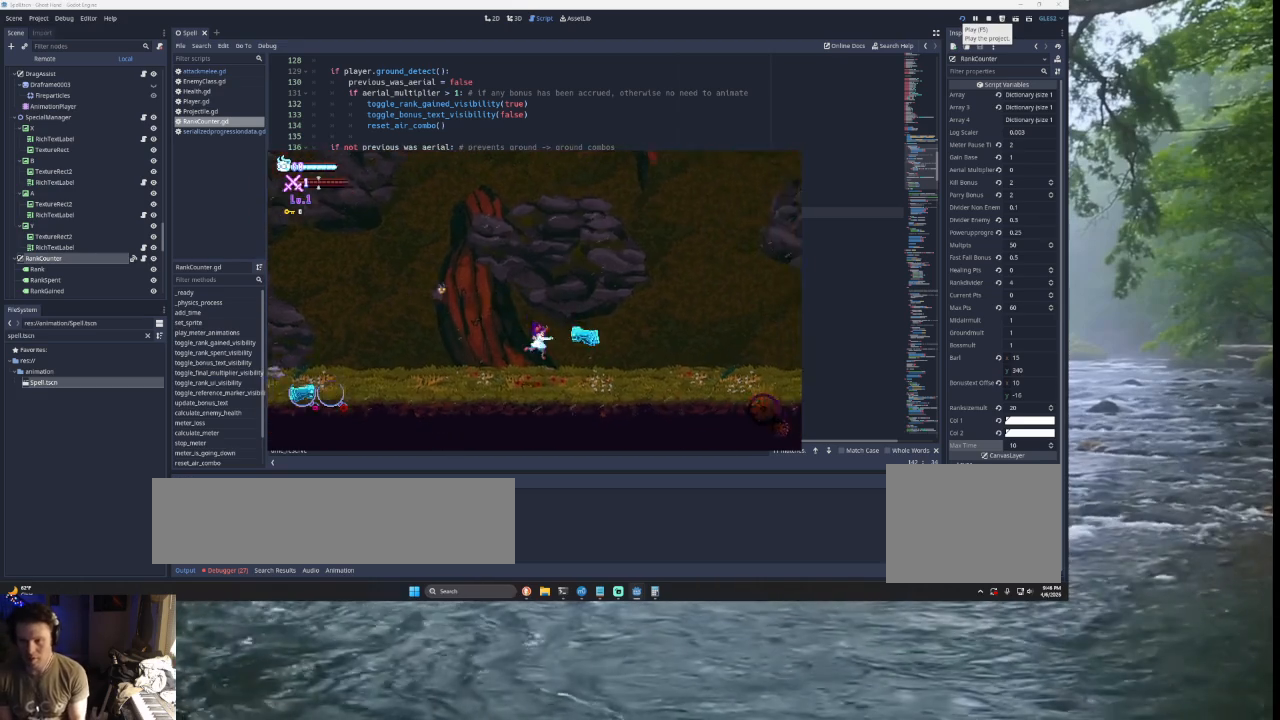
{"buttons": ["SQUARE"], "left_stick": "right", "right_stick": "center", "events": [[100, "SQUARE", "up"], [200, "TRIANGLE", "down"], [367, "TRIANGLE", "up"], [467, "SQUARE", "down"]]}